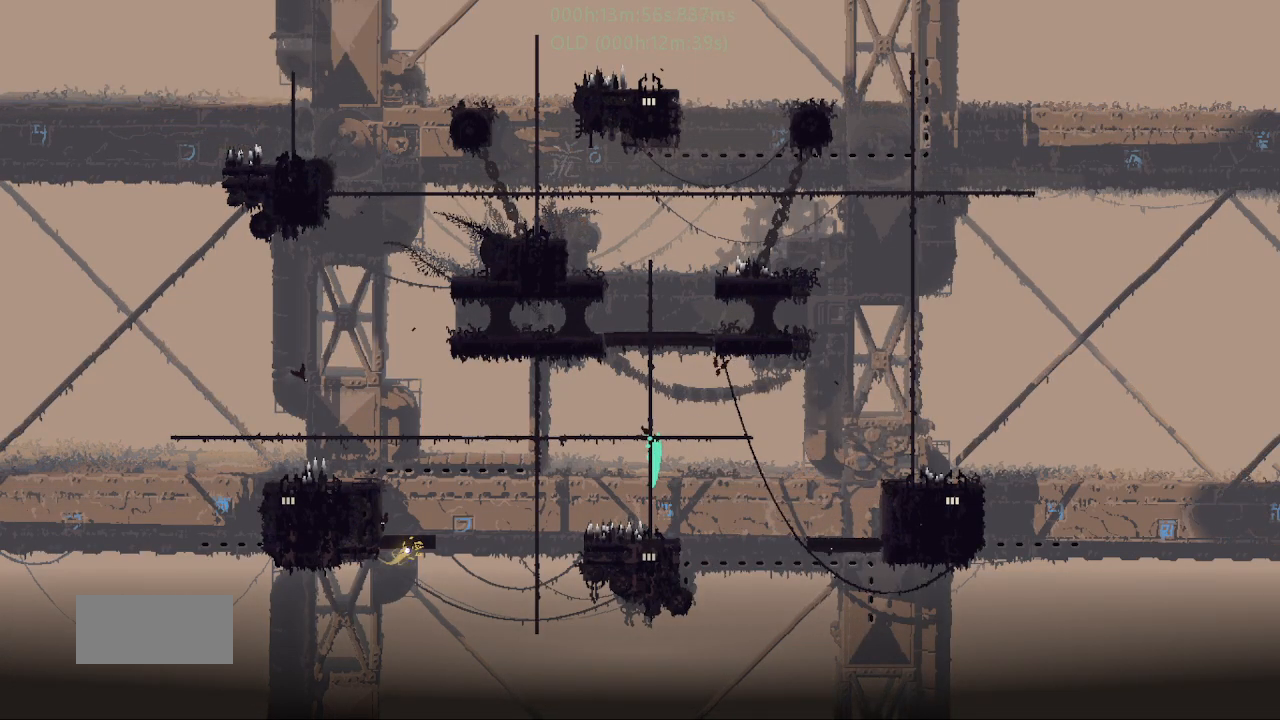
Gameplay with keyboard and mouse; each line is a JSON object with the keys held at the frame after it. "events" lists presses ("down") and releases ("up") of "down", "g", "j", "left", "r", "right", "t" and "up" between this image and that frame as [ms after this image, input, new state], when the widget could be followed in between. No other keys are recorded. Mouse buttons are not recorded. Not read: mouse_move.
{"keys": ["j", "right", "up"], "events": [[17, "j", "up"], [83, "j", "down"], [117, "left", "down"], [167, "j", "up"], [217, "left", "up"], [267, "j", "down"], [333, "j", "up"], [417, "j", "down"], [450, "right", "down"]]}
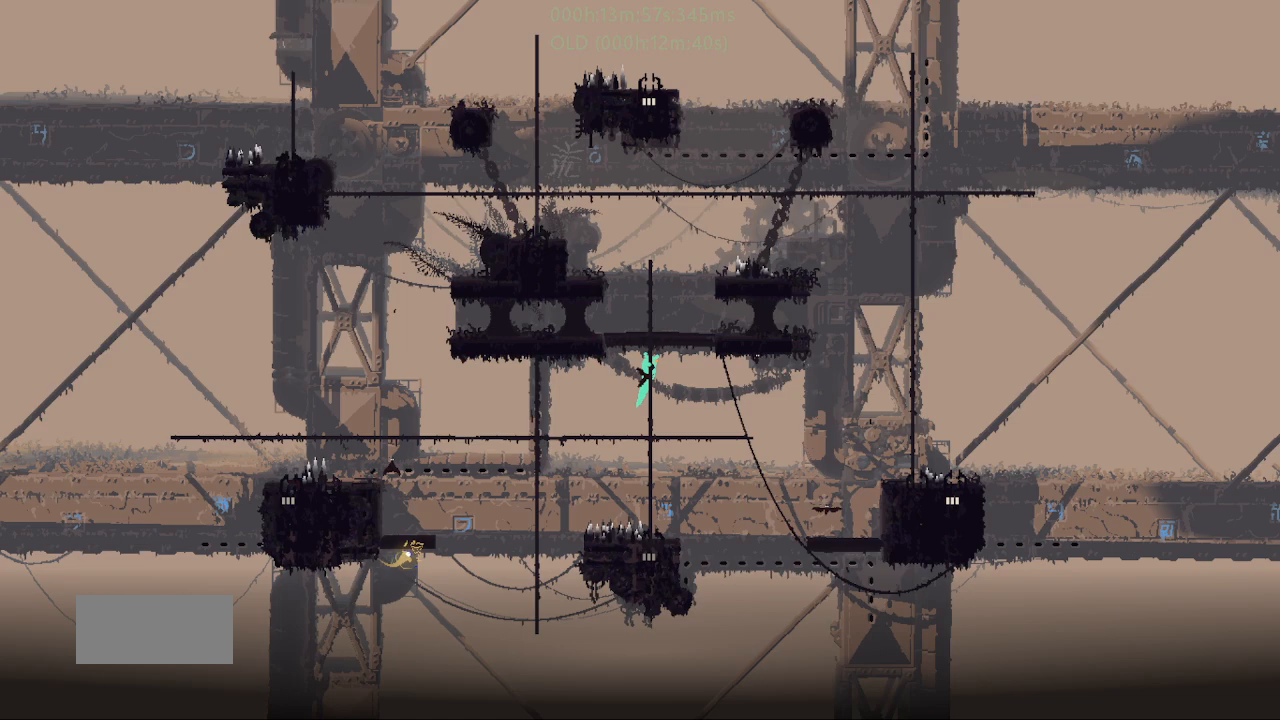
{"keys": ["up"], "events": [[17, "j", "up"], [50, "right", "up"], [233, "j", "down"], [300, "j", "up"], [350, "j", "down"], [350, "left", "down"], [417, "j", "up"], [417, "left", "up"]]}
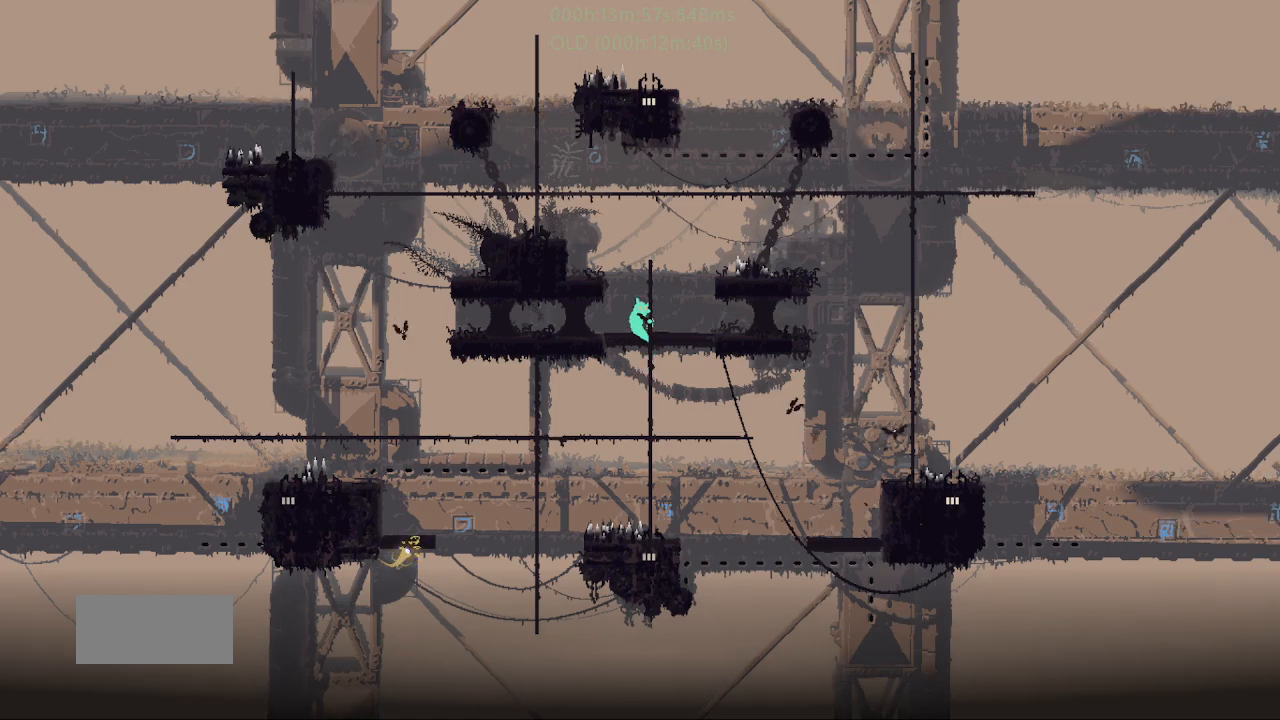
{"keys": ["j", "left"], "events": [[33, "j", "down"], [100, "j", "up"], [133, "right", "down"], [150, "j", "down"], [200, "right", "up"], [217, "j", "up"], [267, "left", "down"], [300, "j", "down"], [367, "j", "up"], [433, "j", "down"], [500, "up", "up"]]}
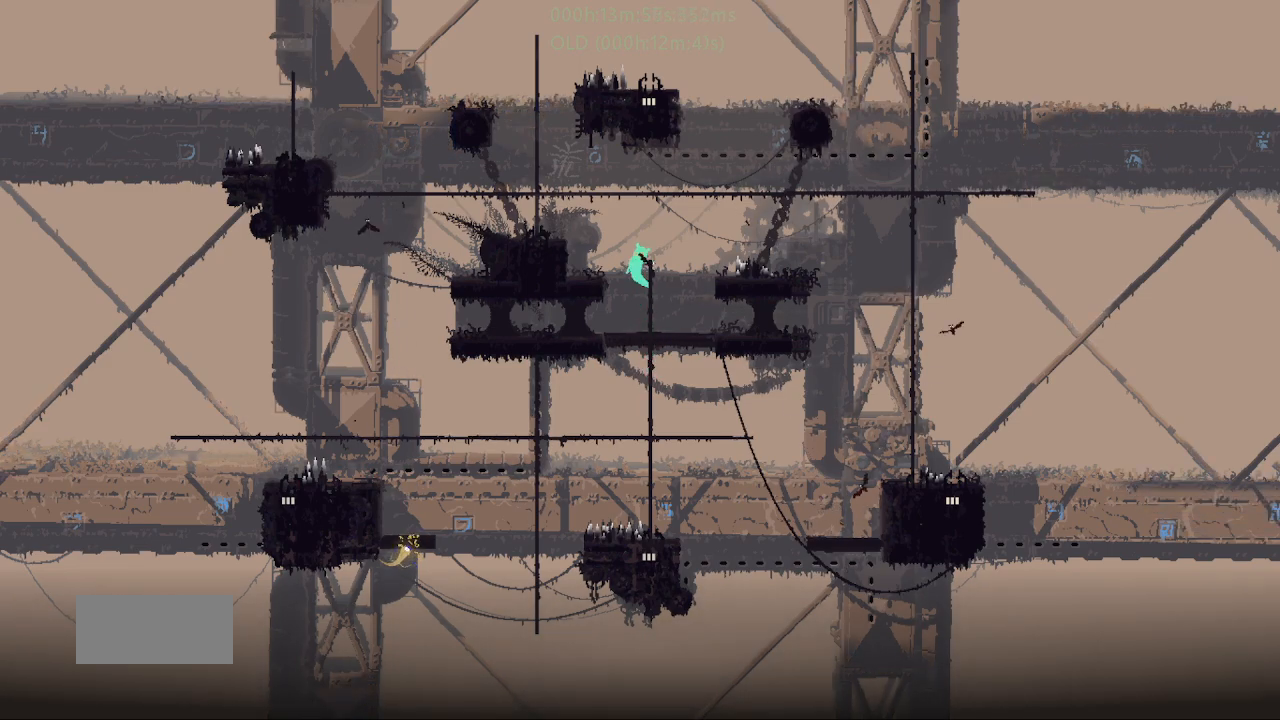
{"keys": ["j", "left", "up"], "events": [[67, "j", "up"], [267, "up", "down"], [300, "j", "down"]]}
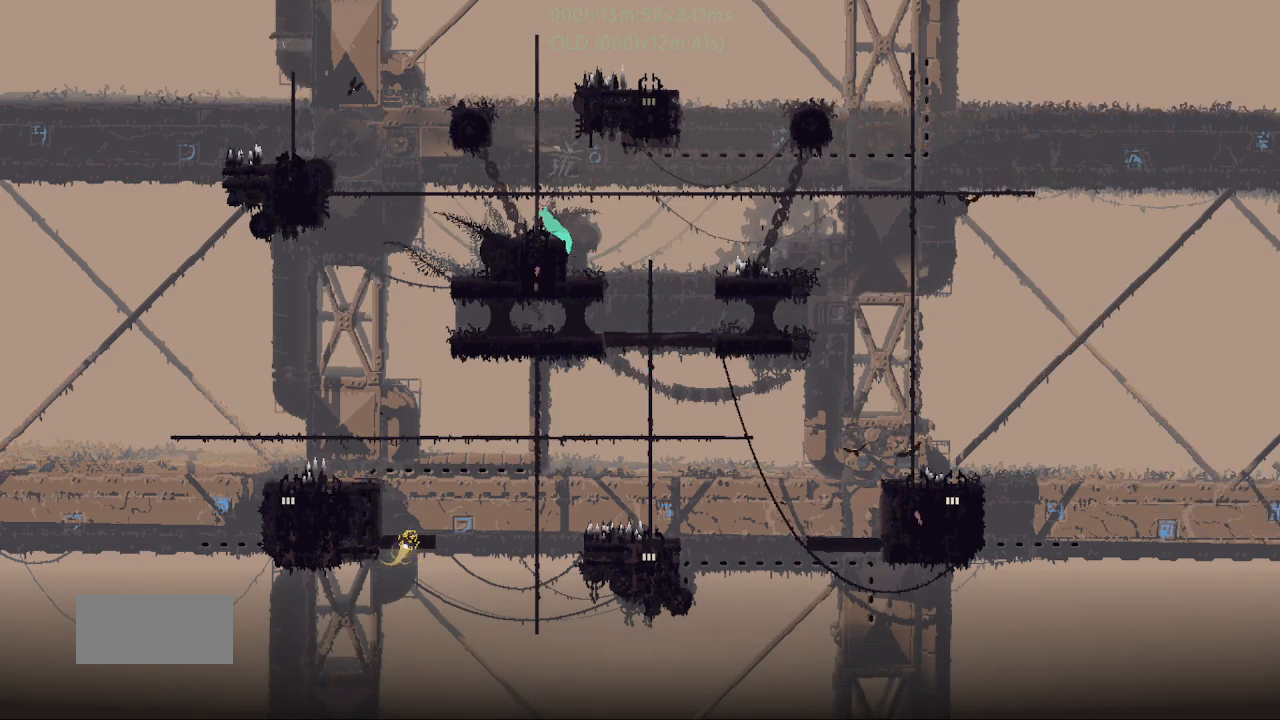
{"keys": ["j", "right", "up"], "events": [[50, "j", "up"], [233, "left", "up"], [317, "j", "down"], [400, "j", "up"], [450, "j", "down"], [467, "right", "down"]]}
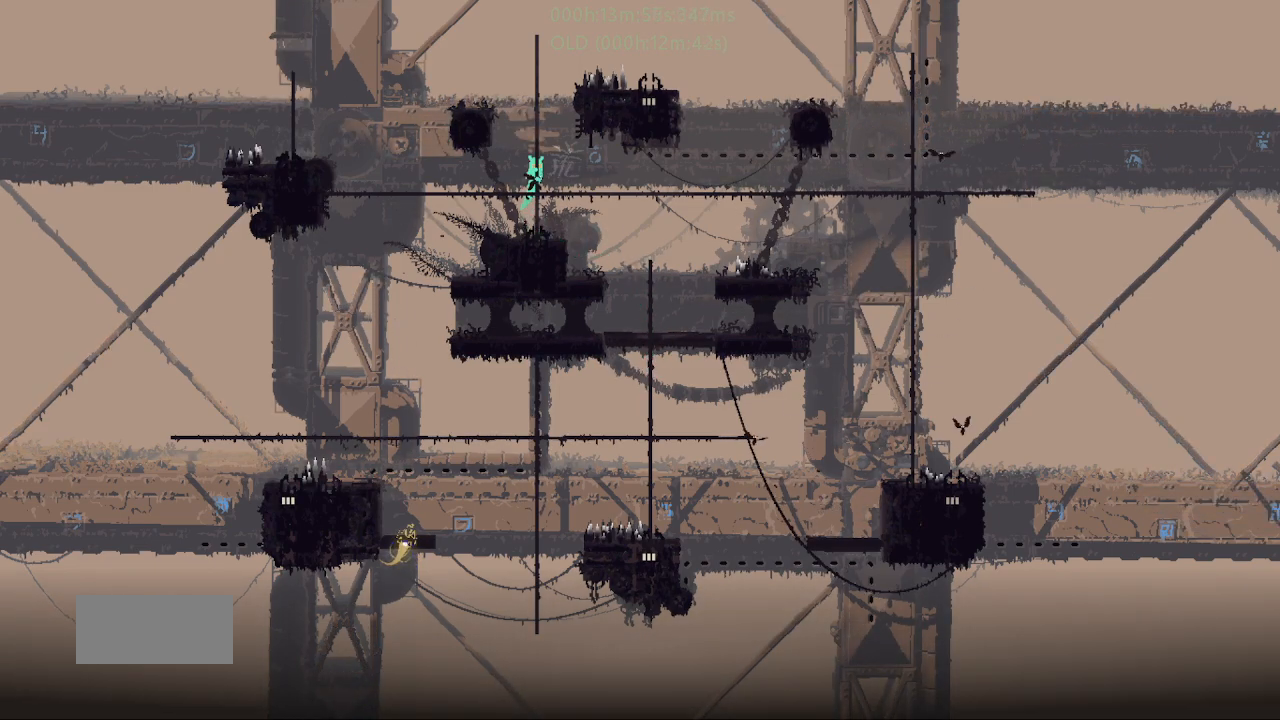
{"keys": ["j", "up"], "events": [[50, "j", "up"], [50, "right", "up"], [150, "j", "down"], [200, "j", "up"], [267, "j", "down"], [267, "left", "down"], [350, "j", "up"], [400, "left", "up"], [450, "j", "down"]]}
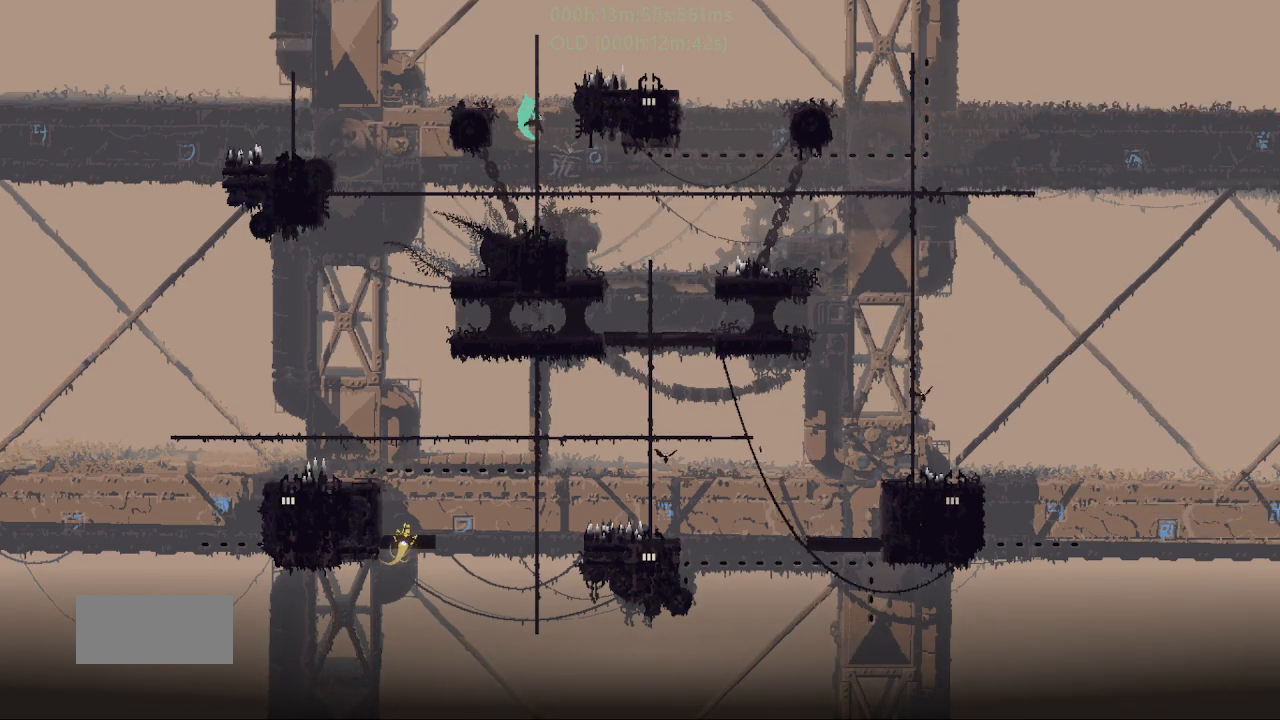
{"keys": ["right"], "events": [[17, "j", "up"], [33, "right", "down"], [83, "j", "down"], [150, "up", "up"], [200, "j", "up"]]}
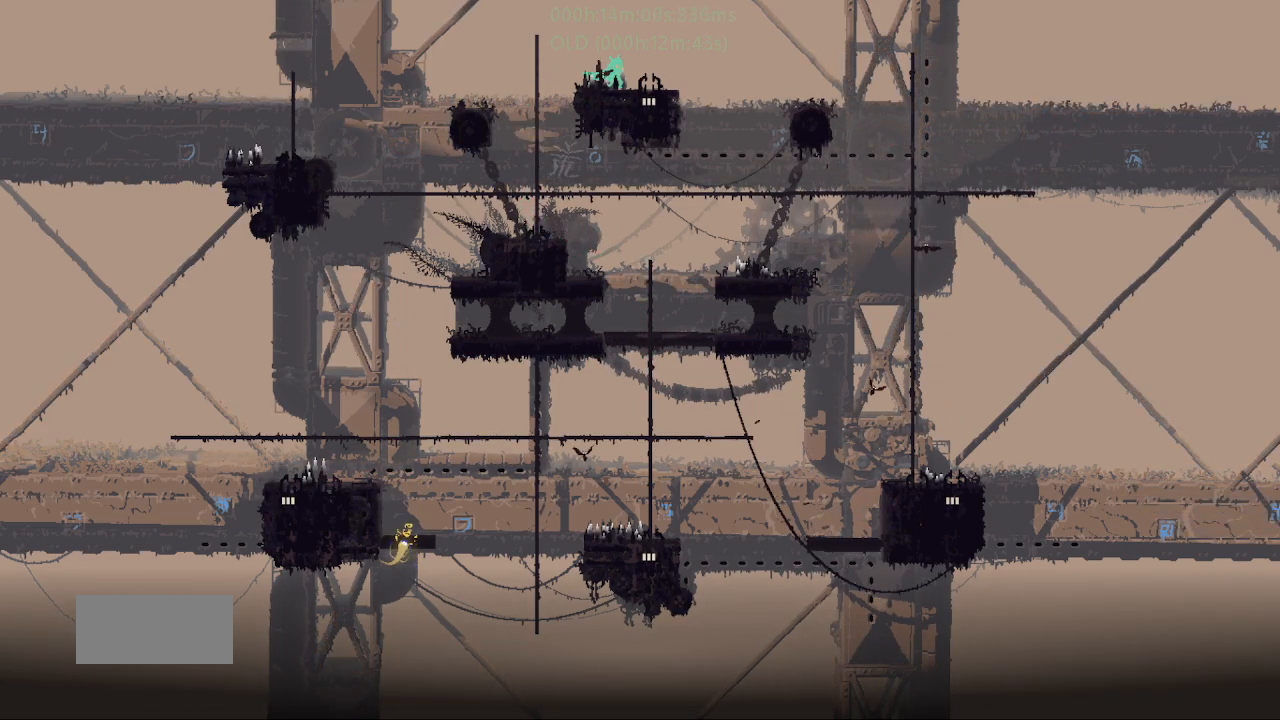
{"keys": ["down"], "events": [[67, "down", "down"], [167, "right", "up"]]}
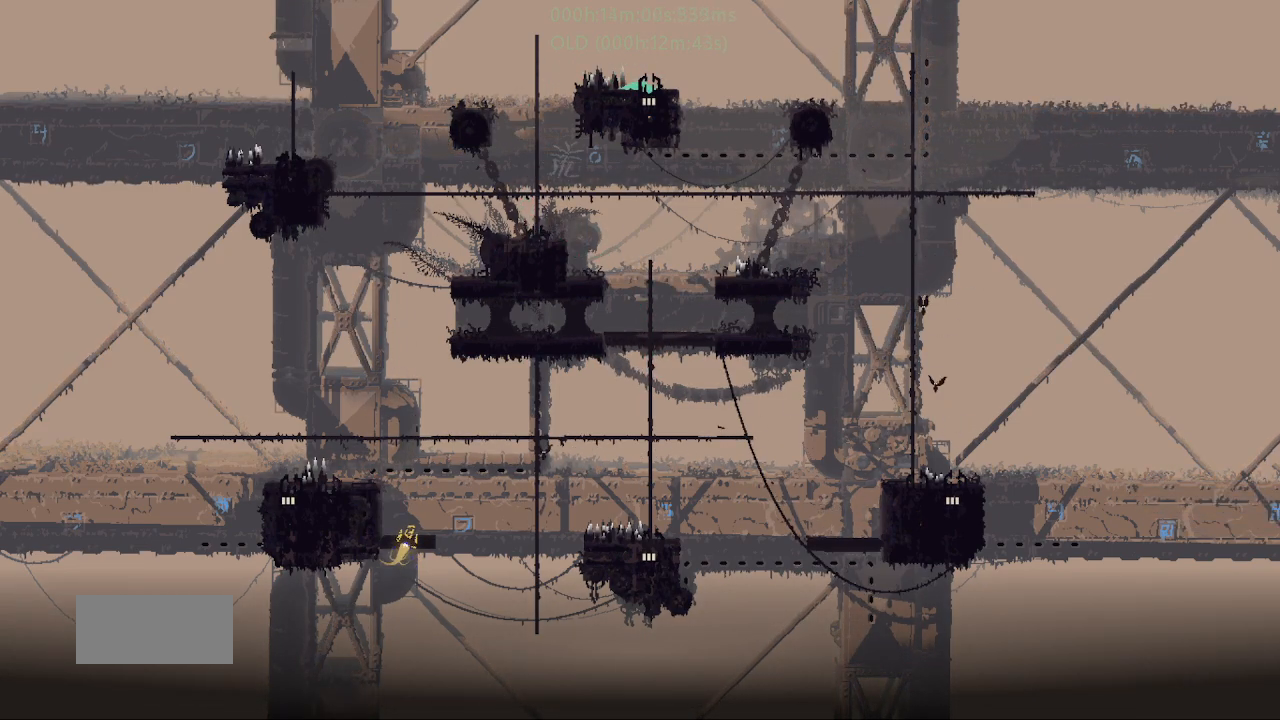
{"keys": ["down"], "events": []}
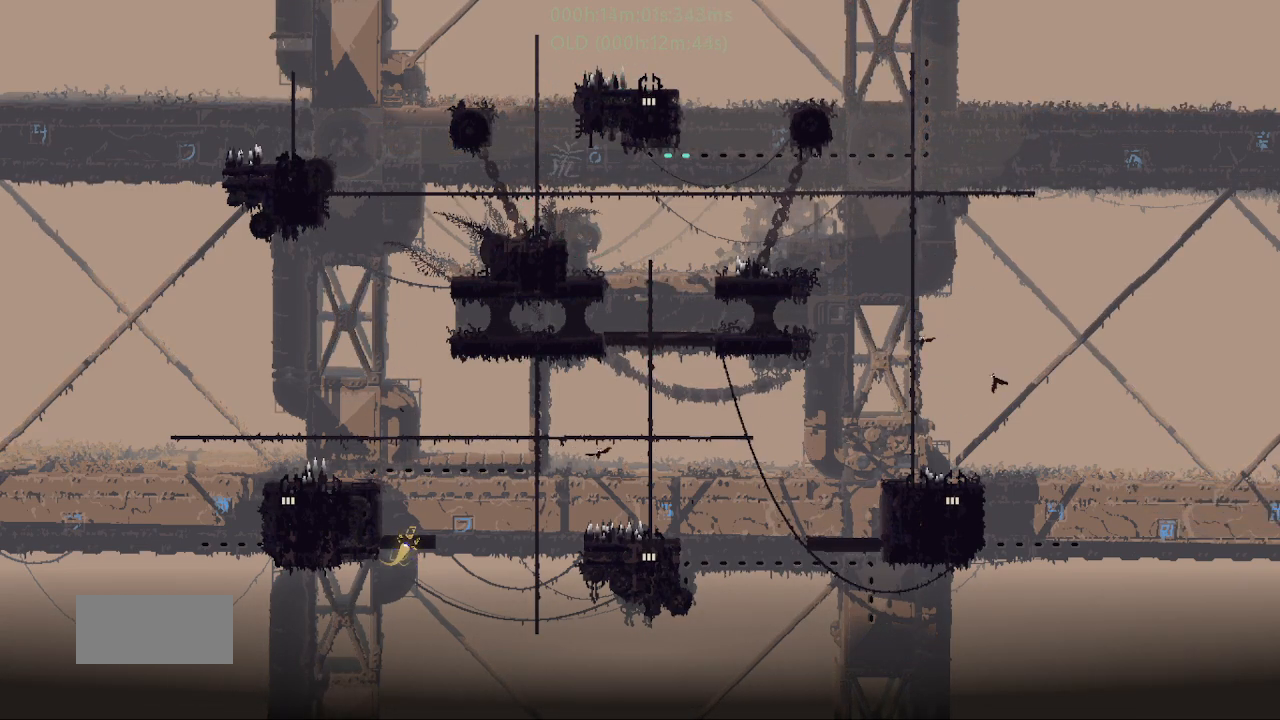
{"keys": ["down"], "events": []}
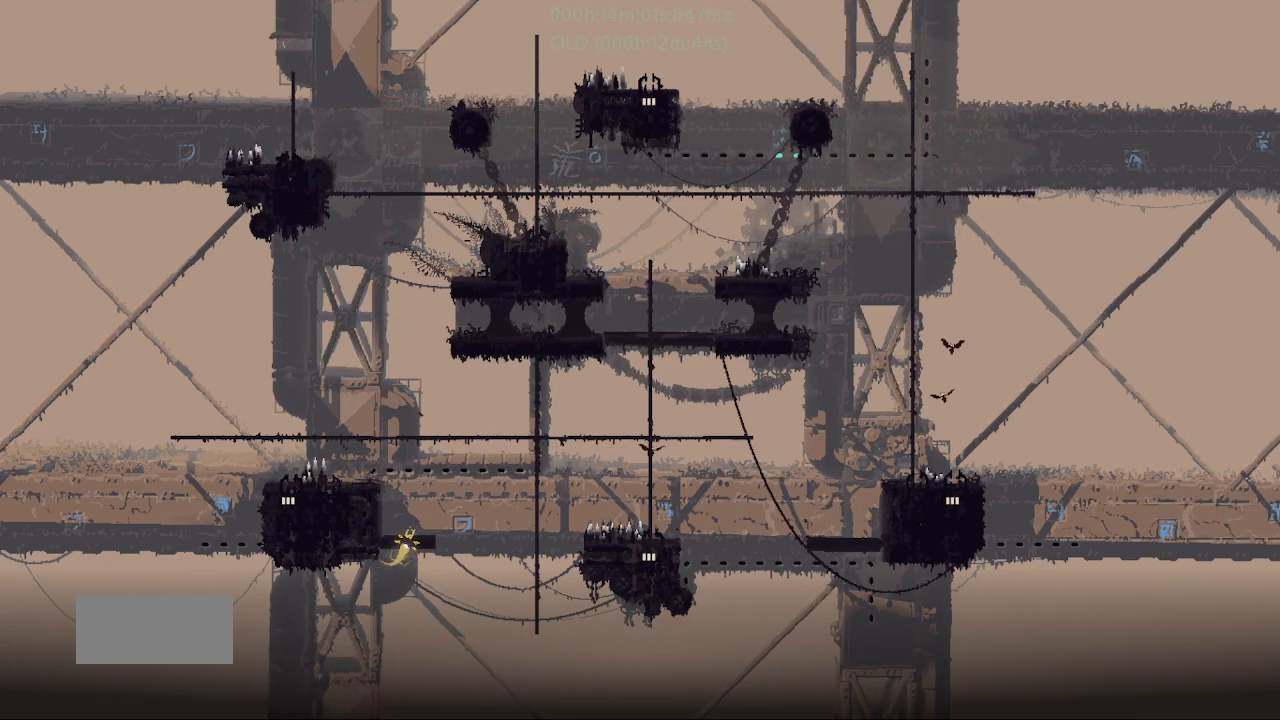
{"keys": ["down"], "events": []}
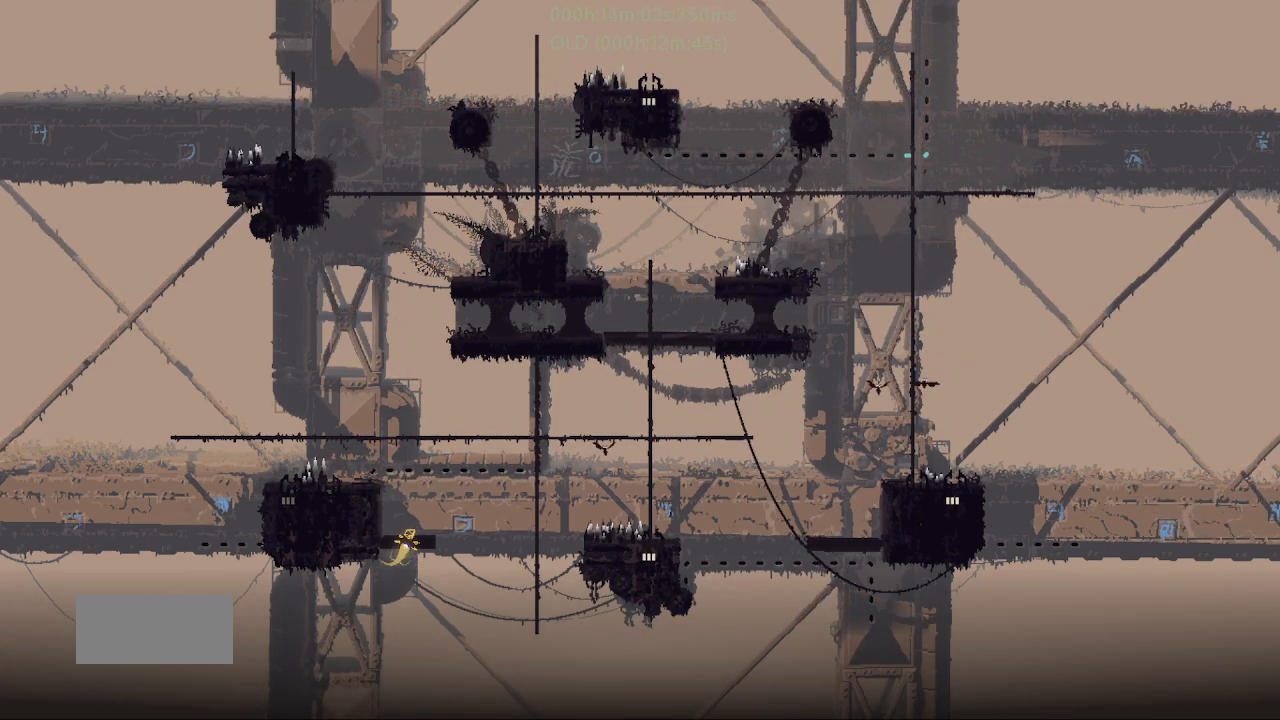
{"keys": ["down"], "events": []}
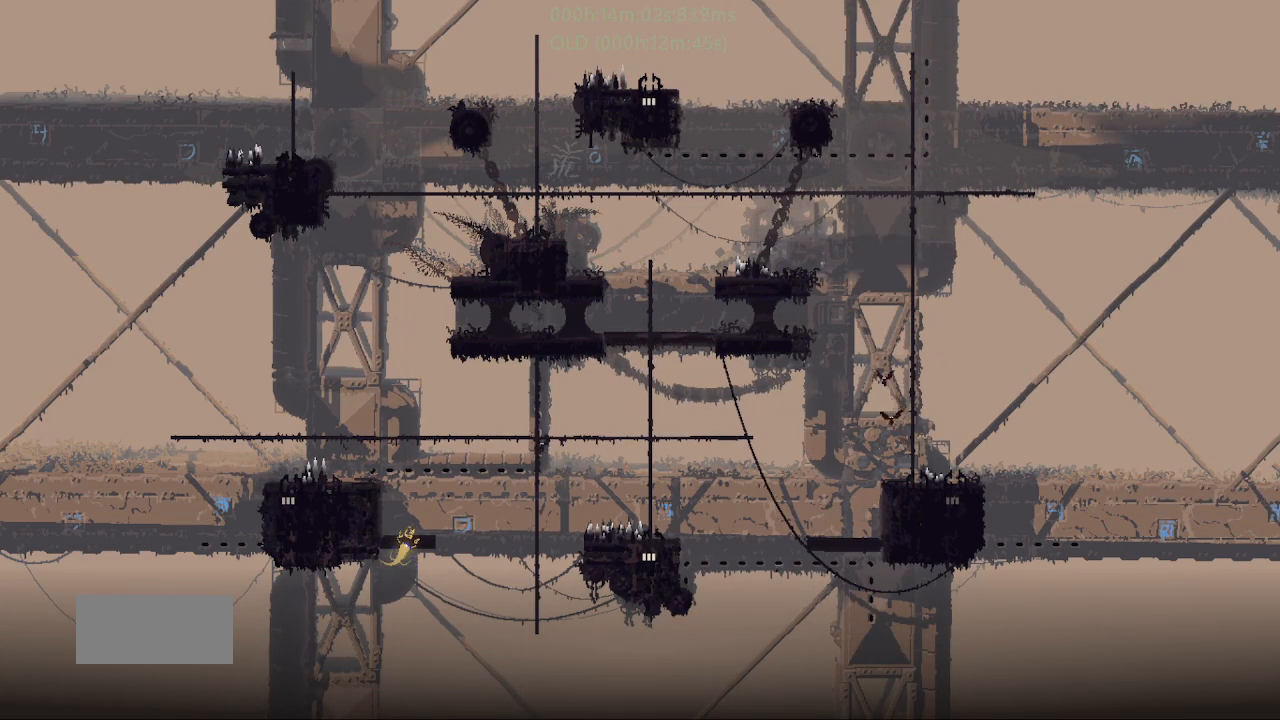
{"keys": ["down"], "events": []}
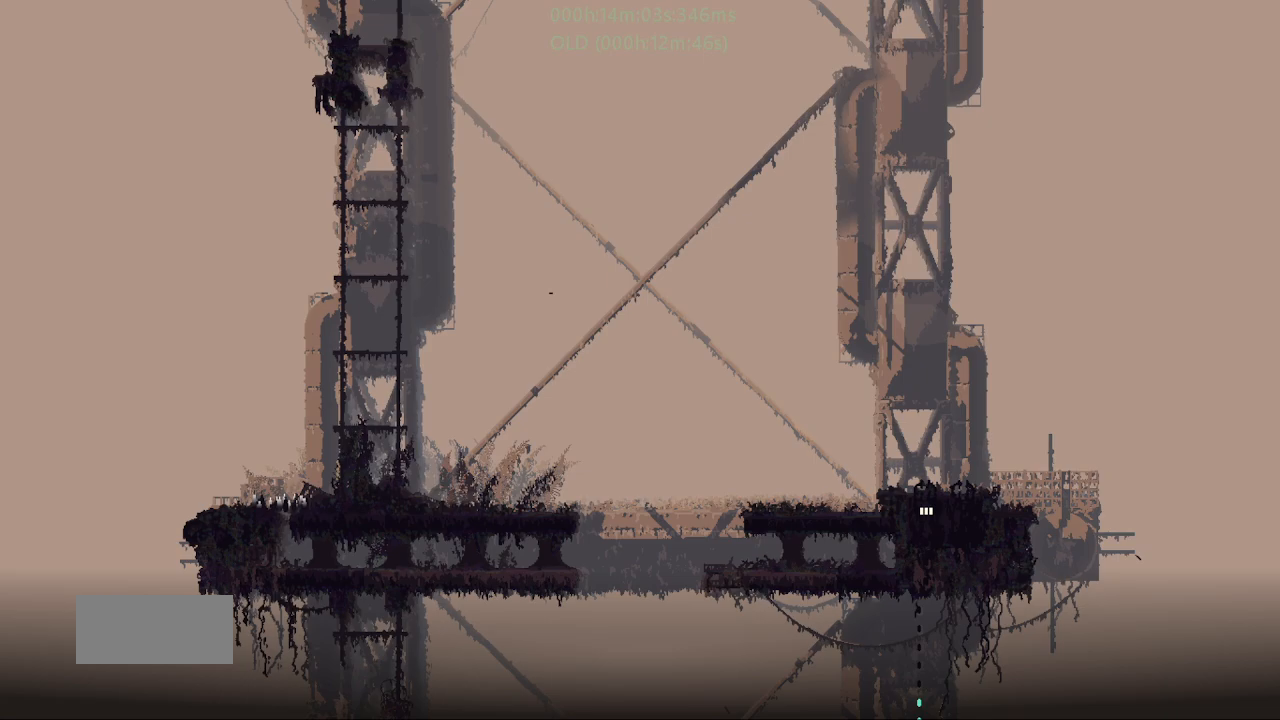
{"keys": ["down"], "events": []}
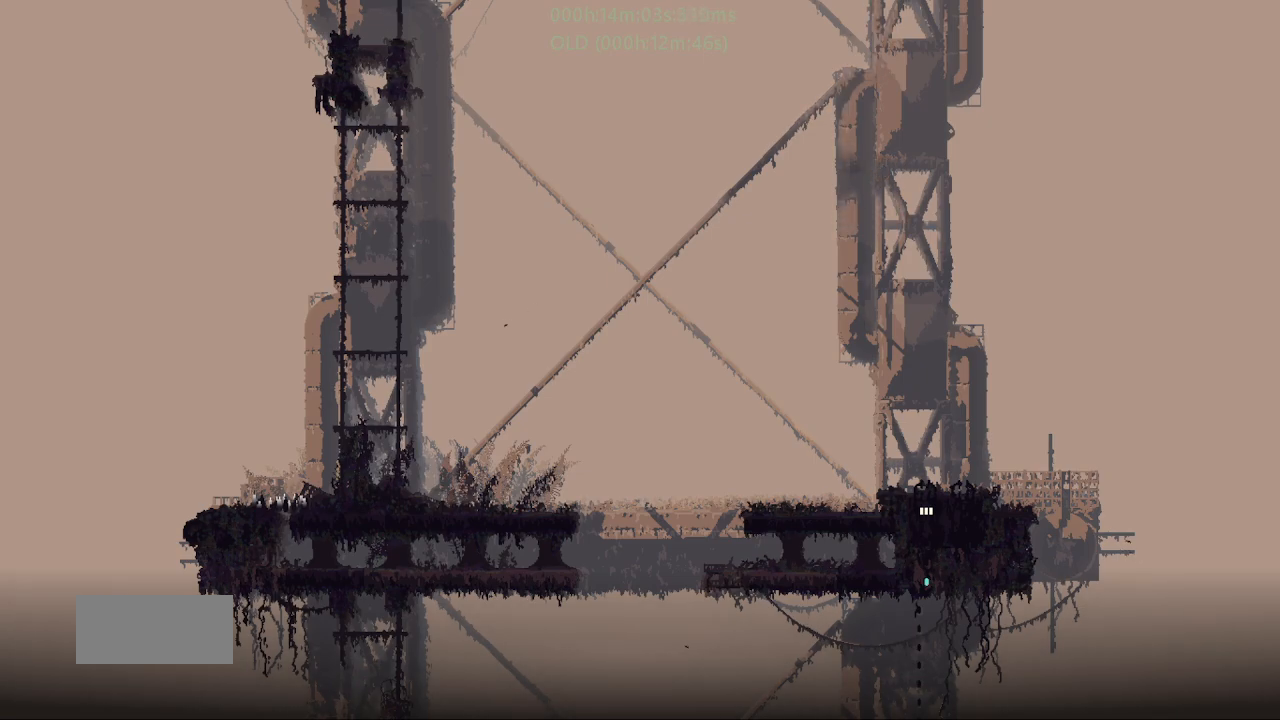
{"keys": [], "events": [[200, "down", "up"], [200, "t", "down"], [267, "t", "up"]]}
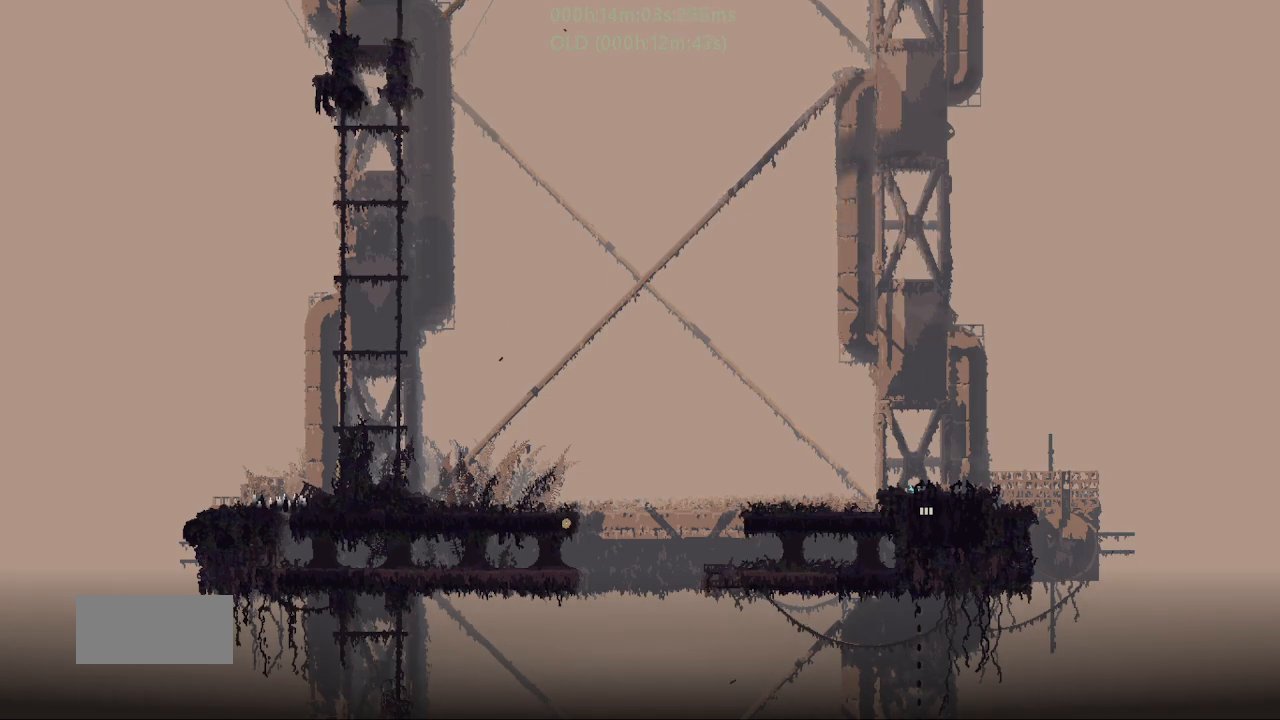
{"keys": [], "events": []}
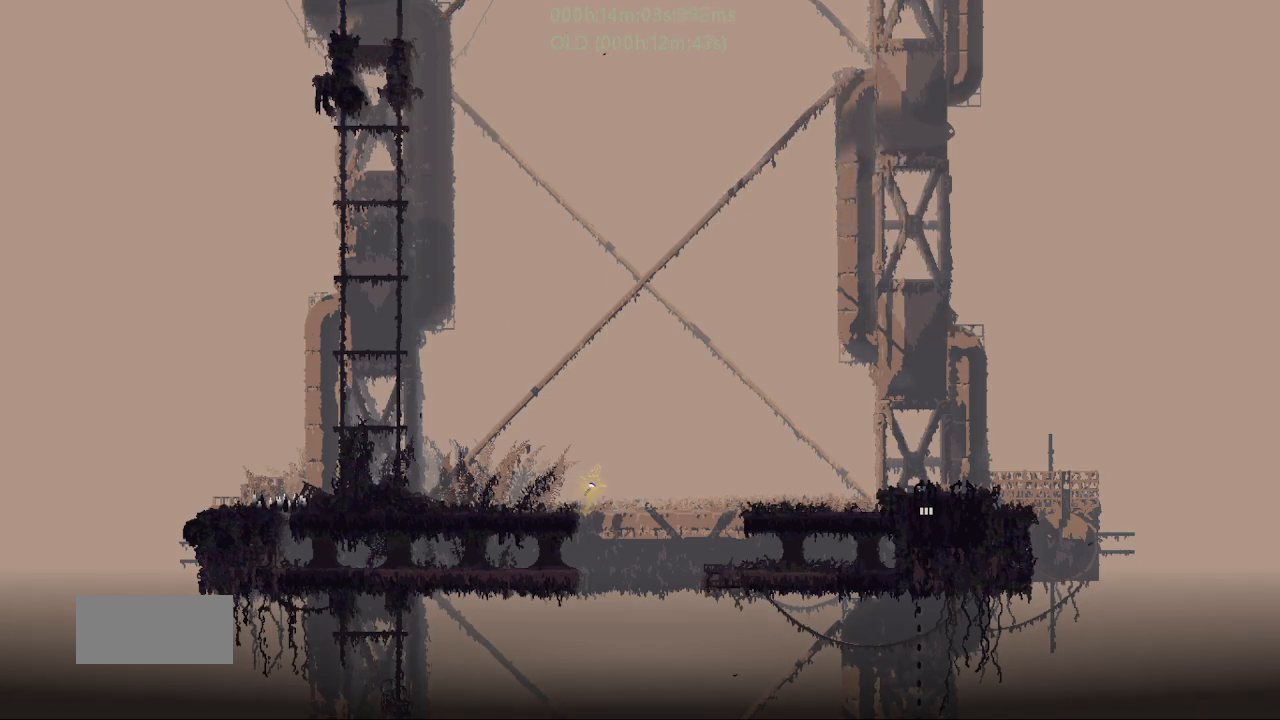
{"keys": [], "events": [[33, "t", "down"], [83, "t", "up"]]}
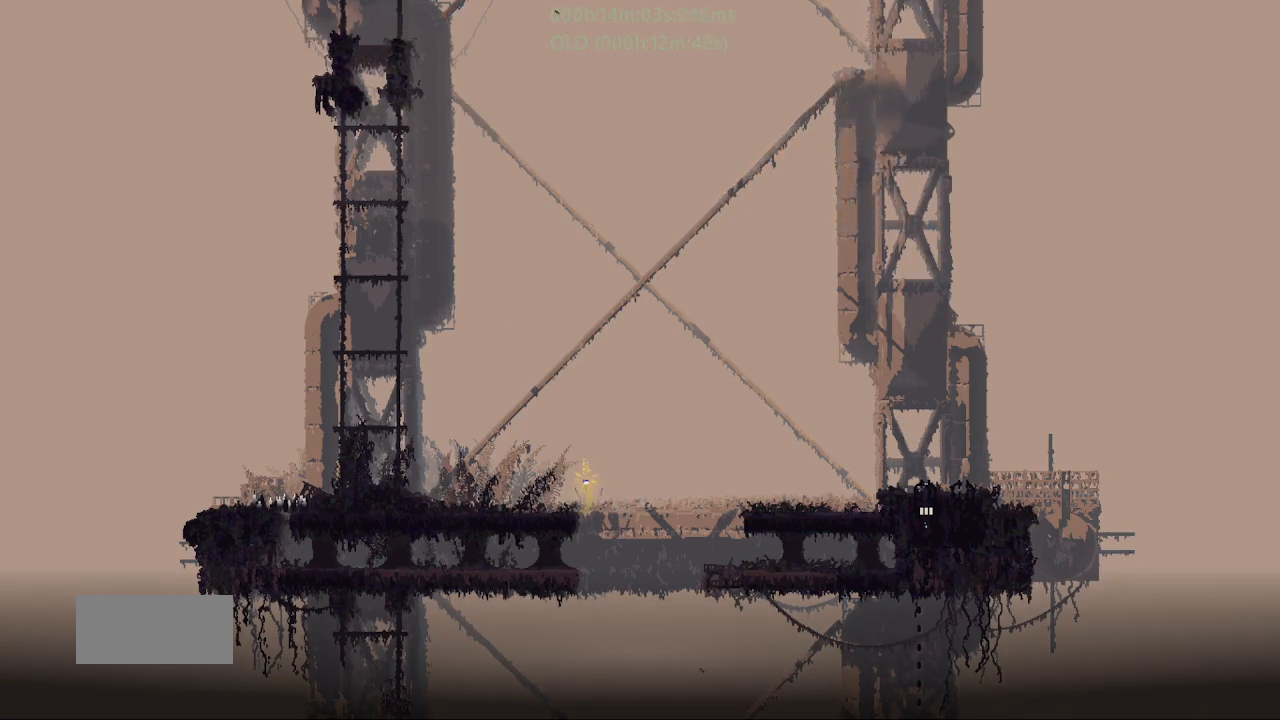
{"keys": [], "events": []}
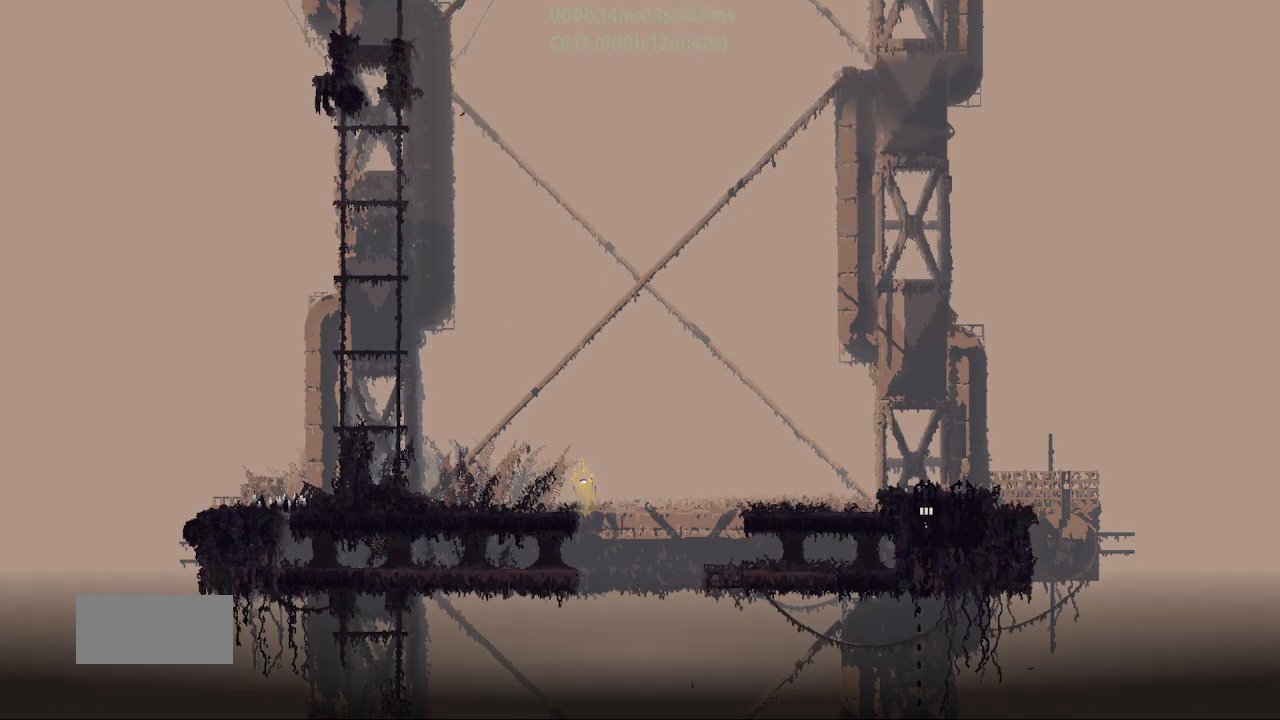
{"keys": [], "events": []}
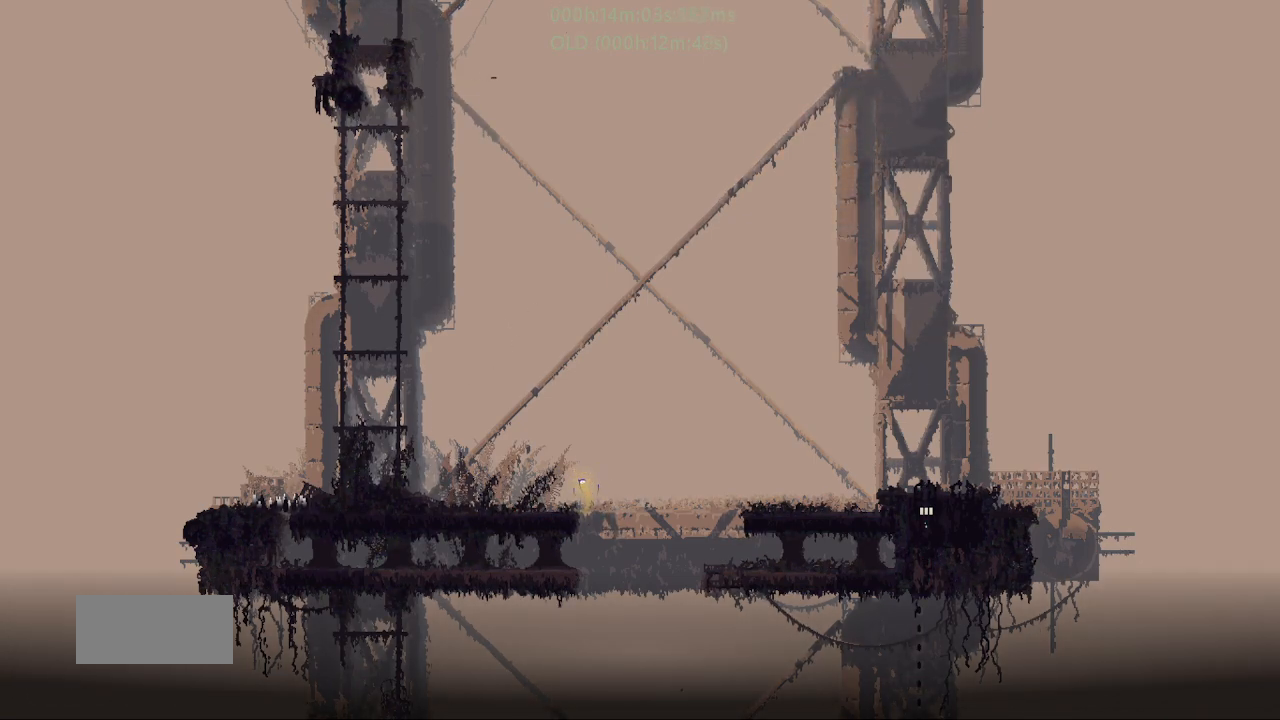
{"keys": [], "events": []}
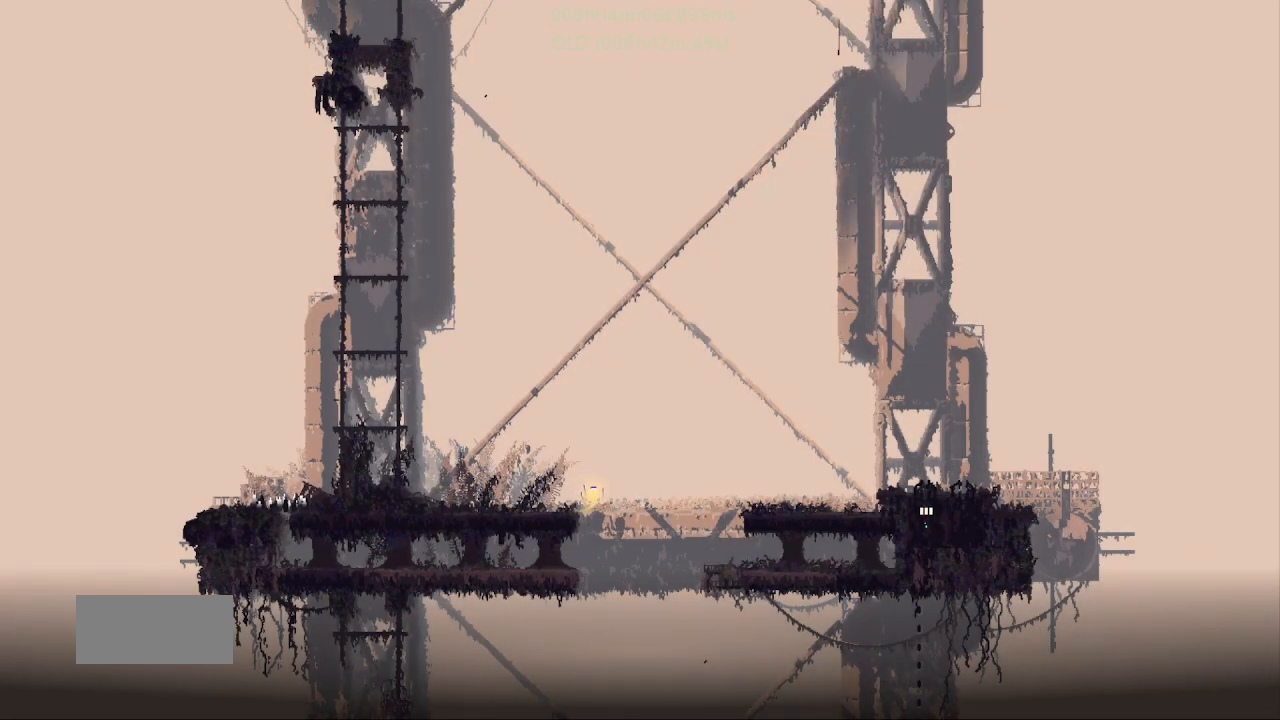
{"keys": ["down"], "events": [[100, "down", "down"]]}
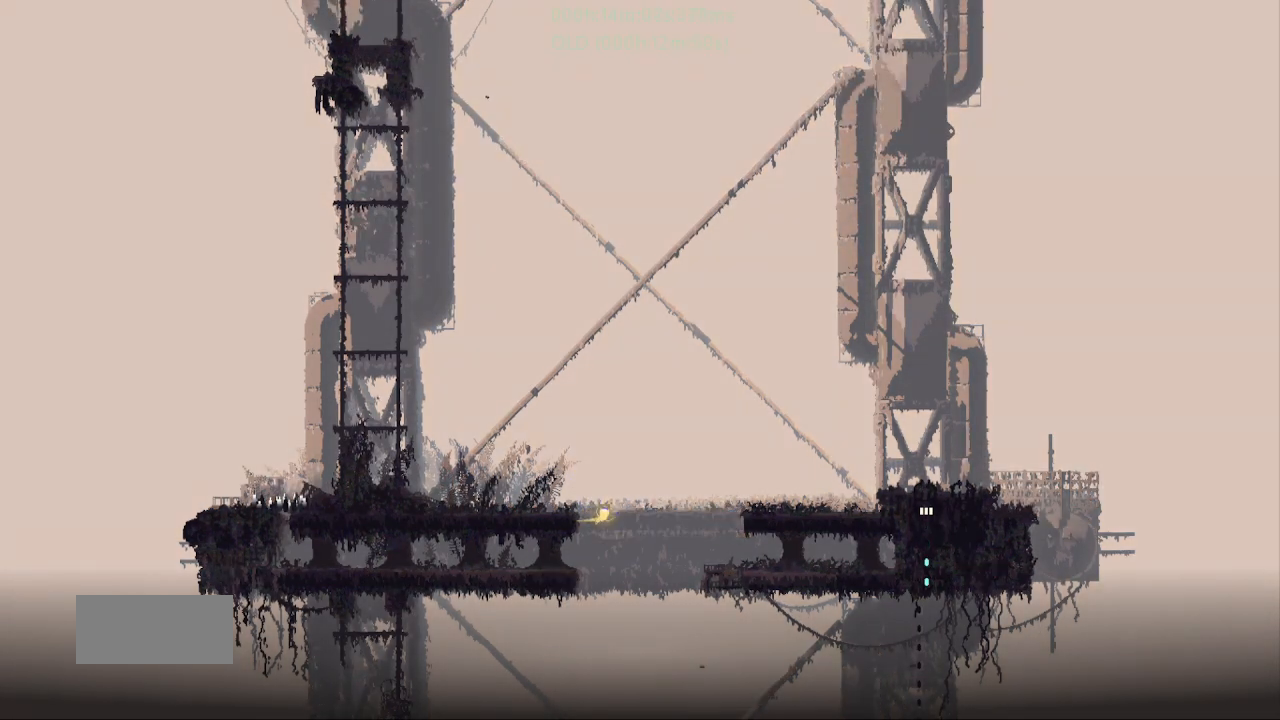
{"keys": ["down"], "events": []}
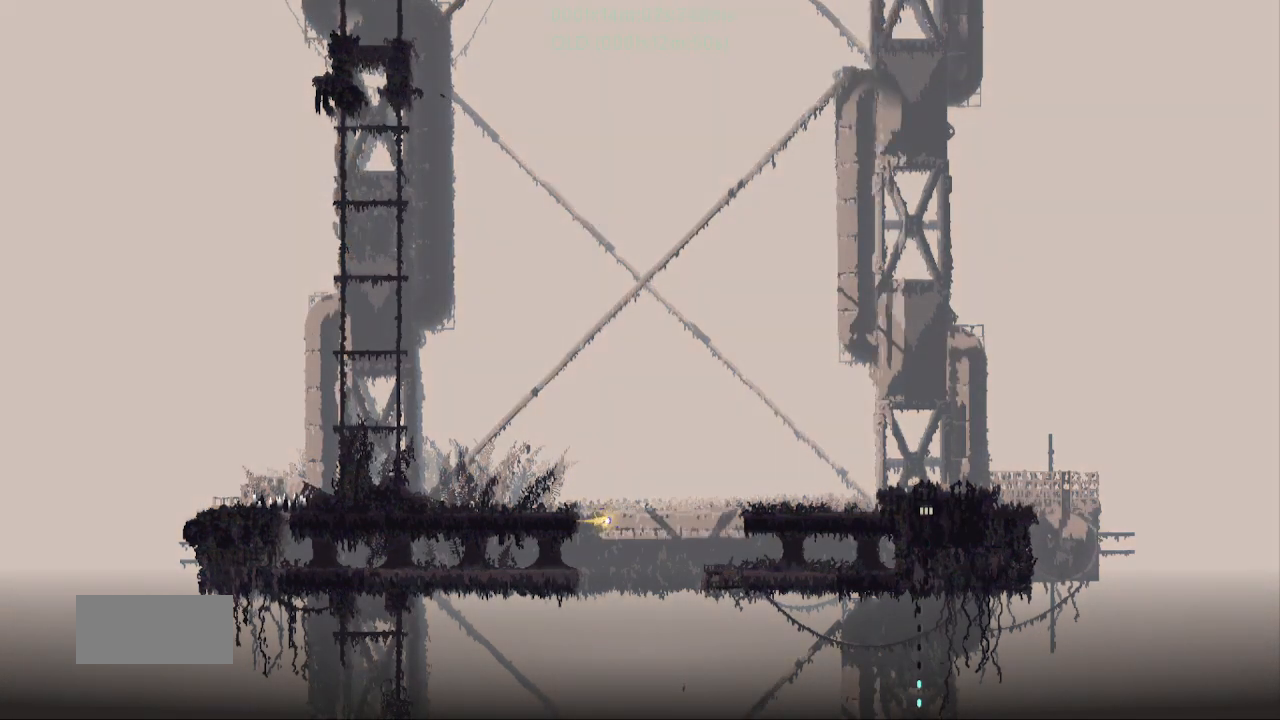
{"keys": ["down"], "events": []}
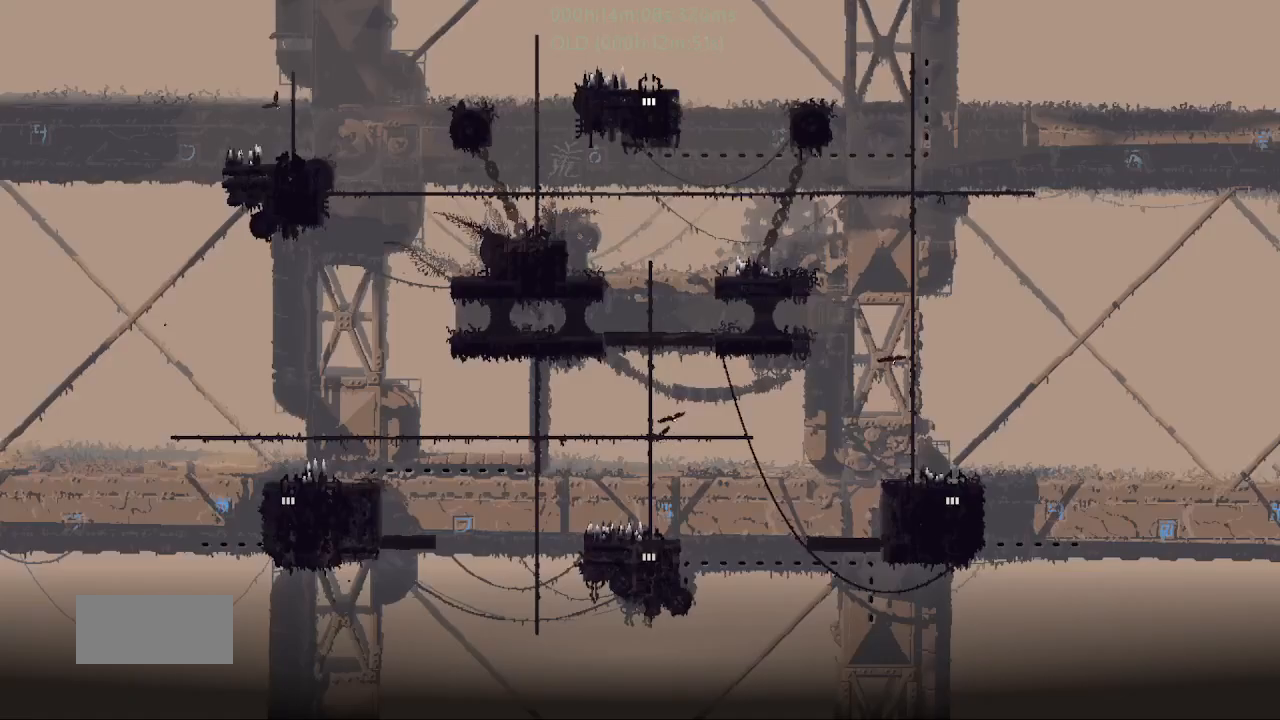
{"keys": ["down"], "events": []}
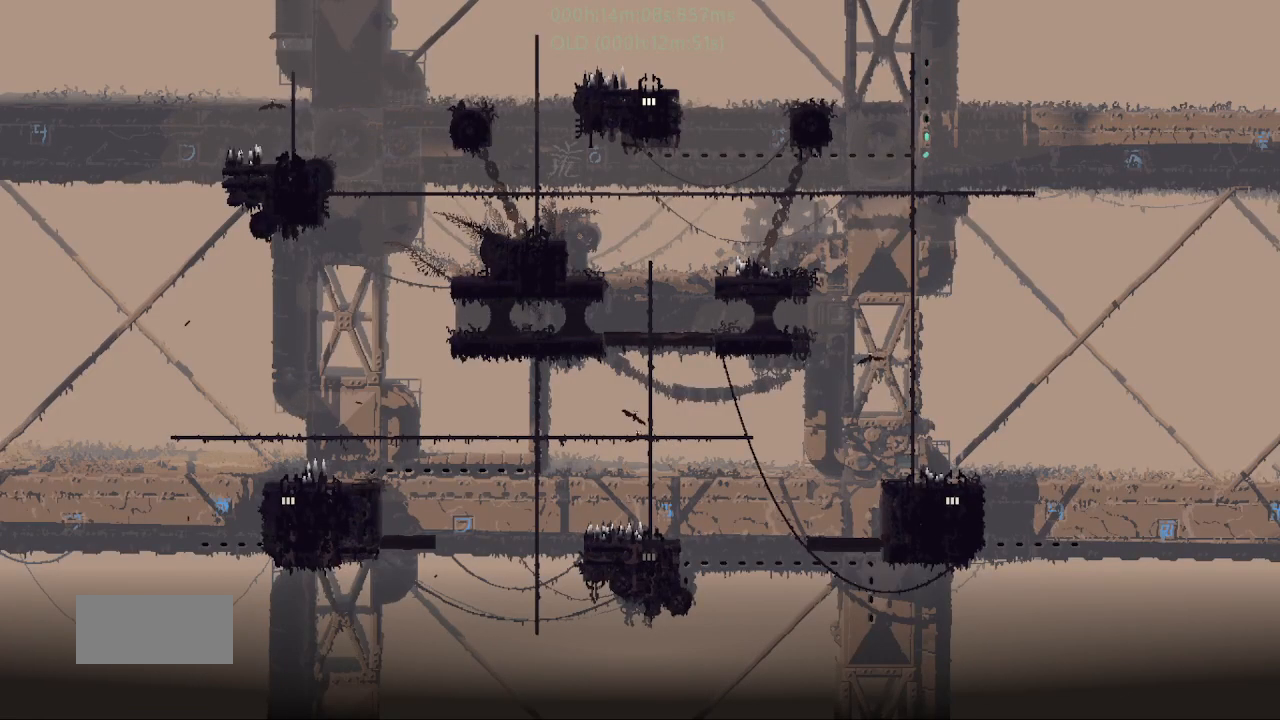
{"keys": ["down"], "events": []}